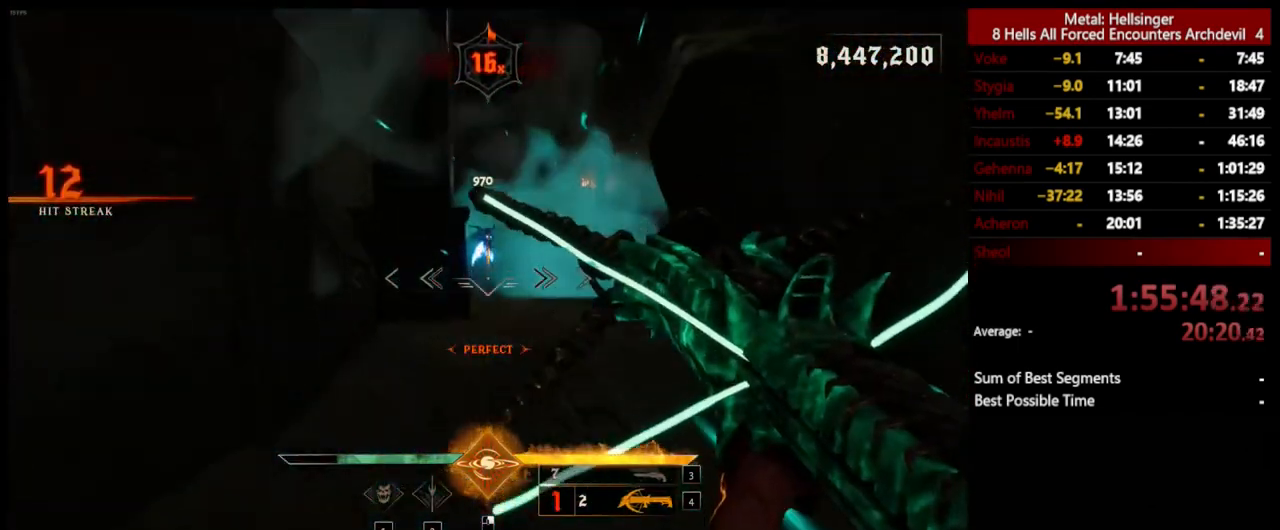
Gameplay with keyboard and mouse; each line is a JSON object with the keys and mouse buttons held at the frame after it. "events" lists presses ("down") and releases ("up") of "1", "2", "3", "4", "5", "a", "alt", "b", "c", "ctrl", "d", "e", "f", "g", "q", "r", "s", "shift", "space", "t", "tab", "v", "w", "x", "z", "mouse_left", "mouse_wheel", "mouse_right", "mouse_mb4" and "mouse_mb5" between this image and that frame as [ms after this image, input, new state], when the widget could be followed in between. "mouse_left", "mouse_wheel", "mouse_right", "mouse_mb4", "mouse_mb5" = the "left", "wheel", "right", "mb4", "mb5" buttons of the "mouse" list. No other keys are recorded. "wheel" means that the mouse wheel is clicked or scrolled. Mouse movement is not recorded.
{"keys": ["a", "space"], "mouse": ["left"], "events": [[16, "mouse_left", "down"], [117, "mouse_left", "up"], [183, "w", "up"], [300, "a", "down"], [350, "d", "up"], [451, "space", "down"], [484, "mouse_left", "down"]]}
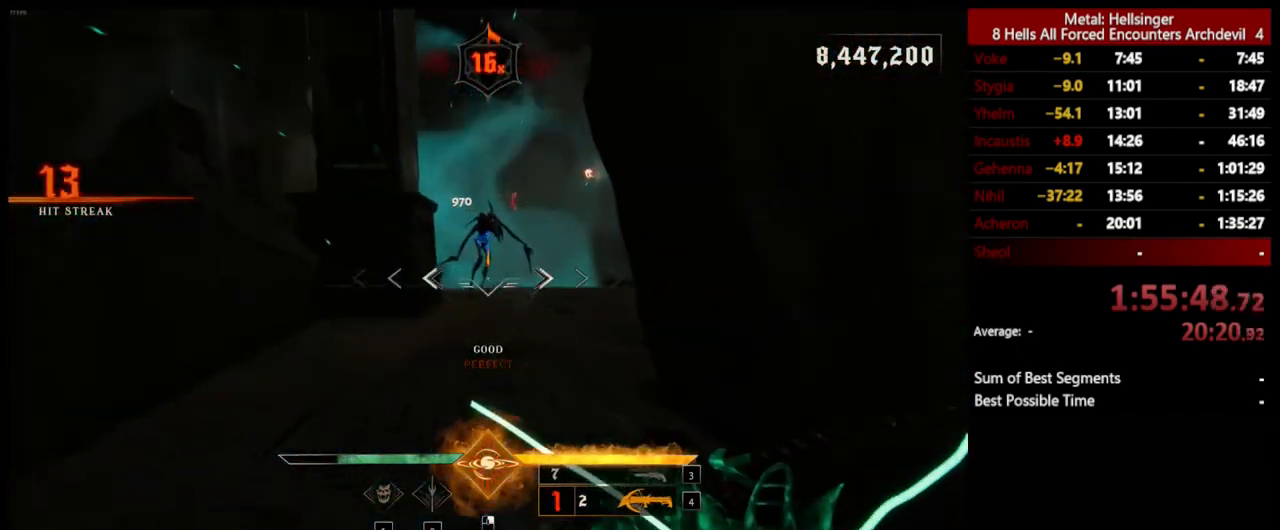
{"keys": ["a", "s", "space"], "mouse": ["left"], "events": [[83, "mouse_left", "up"], [100, "space", "up"], [300, "space", "down"], [334, "s", "down"], [451, "mouse_left", "down"]]}
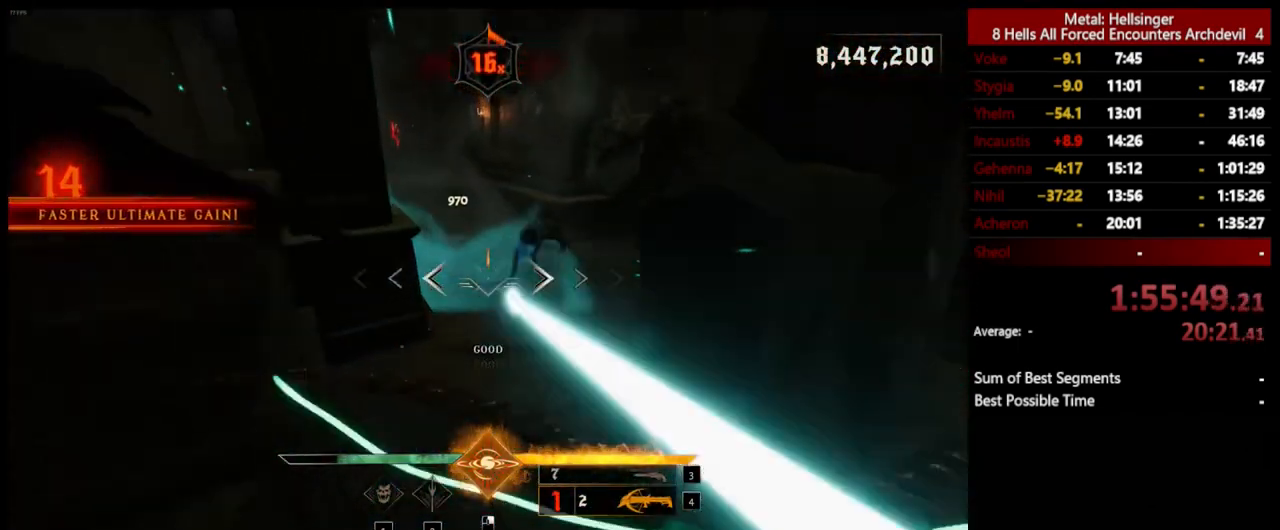
{"keys": ["a"], "mouse": [], "events": [[84, "space", "up"], [100, "mouse_left", "up"], [334, "3", "down"], [418, "s", "up"], [451, "3", "up"]]}
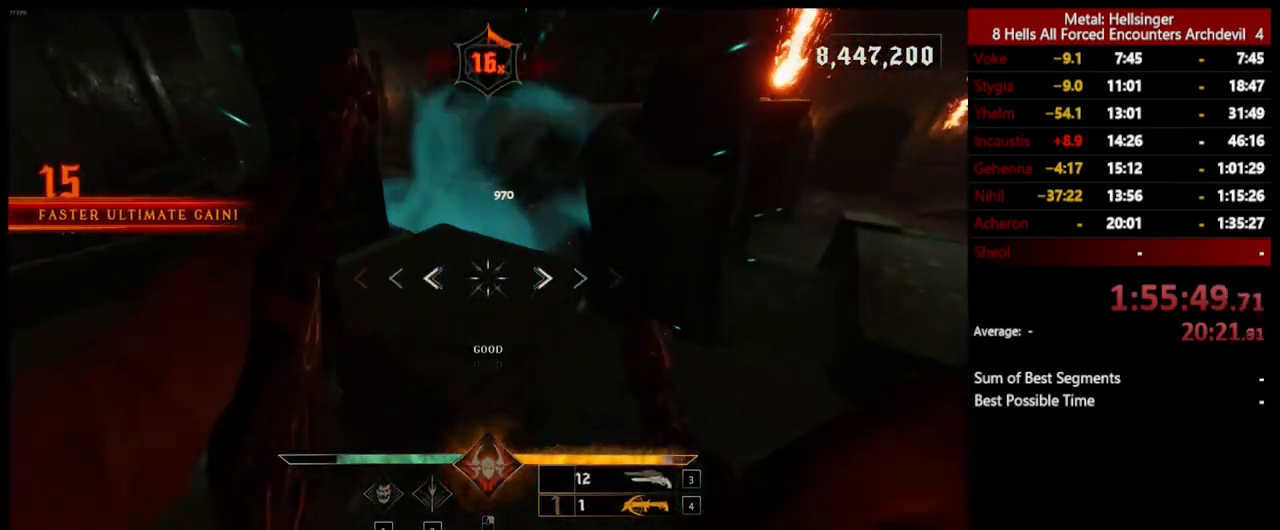
{"keys": ["a", "w"], "mouse": ["left"], "events": [[17, "4", "down"], [100, "w", "down"], [167, "4", "up"], [451, "mouse_left", "down"]]}
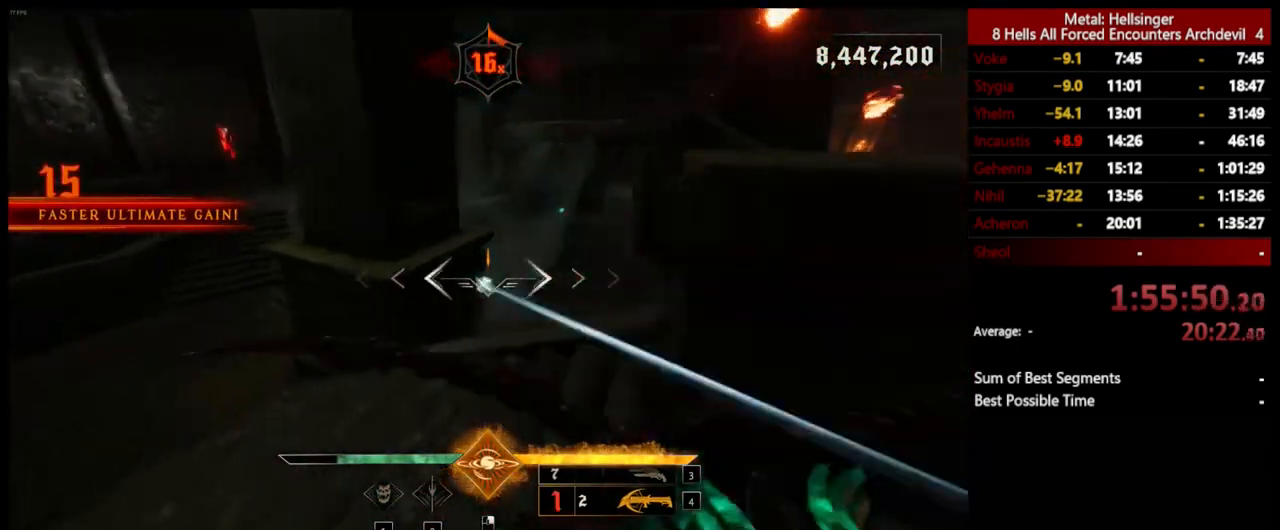
{"keys": ["s"], "mouse": [], "events": [[67, "mouse_left", "up"], [84, "a", "up"], [201, "w", "up"], [384, "mouse_left", "down"], [484, "s", "down"], [501, "mouse_left", "up"]]}
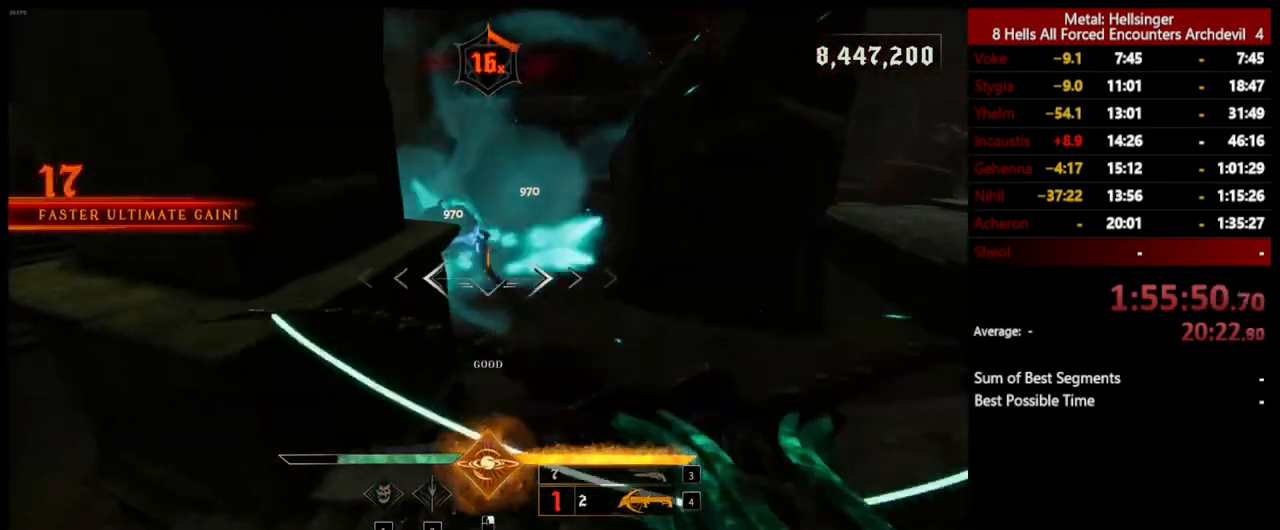
{"keys": [], "mouse": [], "events": [[67, "d", "down"], [317, "d", "up"], [368, "mouse_left", "down"], [484, "s", "up"], [501, "mouse_left", "up"]]}
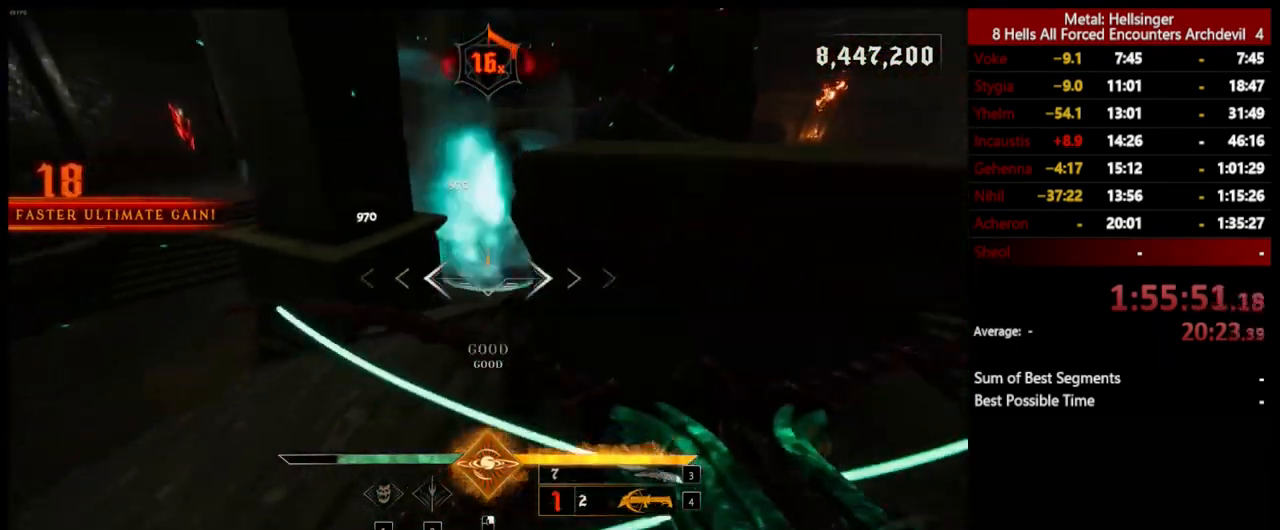
{"keys": ["d"], "mouse": [], "events": [[34, "a", "down"], [384, "a", "up"], [384, "mouse_left", "down"], [401, "d", "down"], [484, "mouse_left", "up"]]}
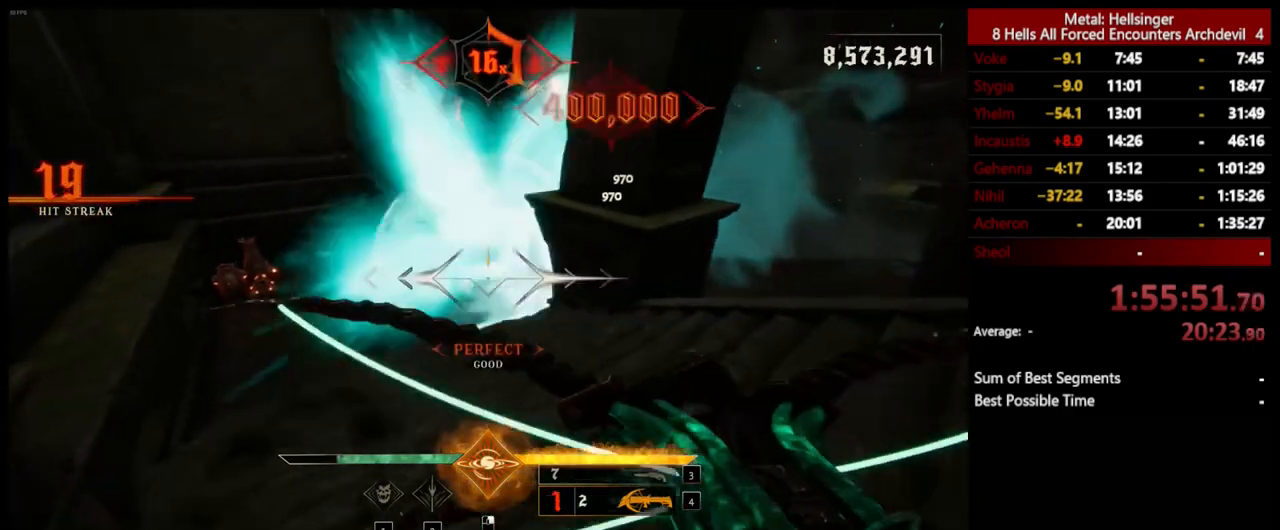
{"keys": ["w"], "mouse": [], "events": [[134, "s", "down"], [267, "s", "up"], [351, "w", "down"], [401, "d", "up"]]}
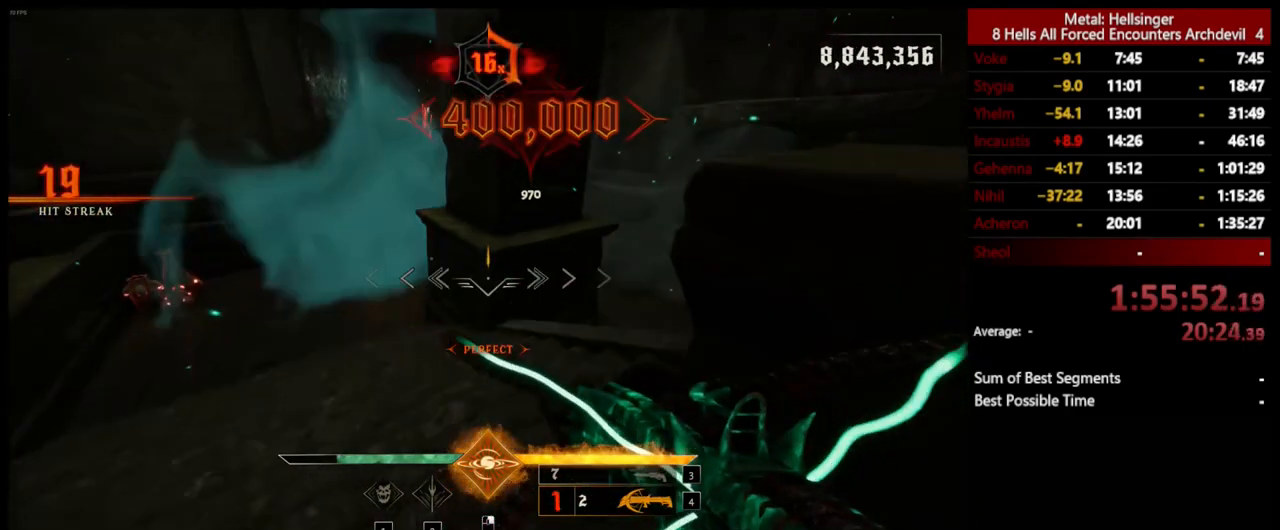
{"keys": ["w"], "mouse": [], "events": [[34, "a", "down"], [351, "3", "down"], [468, "3", "up"], [501, "a", "up"]]}
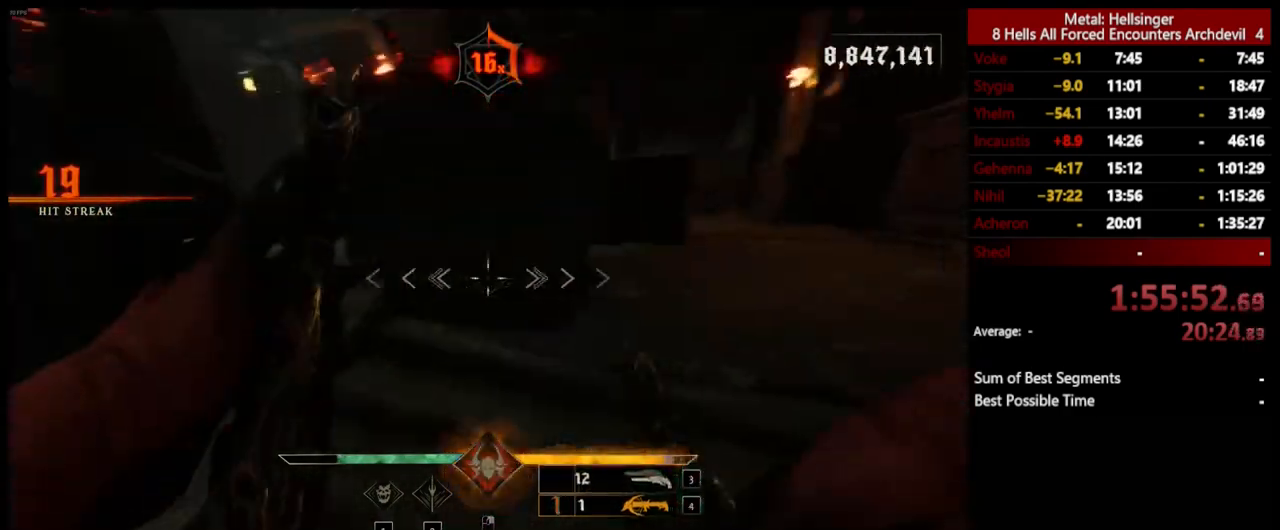
{"keys": ["d", "w"], "mouse": [], "events": [[17, "4", "down"], [167, "4", "up"], [284, "d", "down"]]}
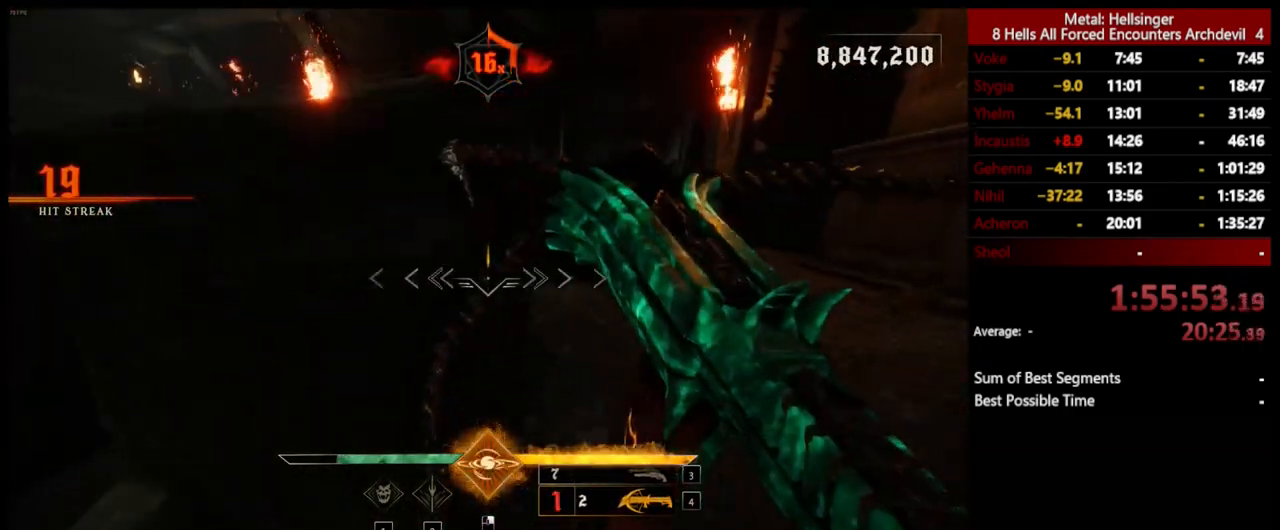
{"keys": ["d", "w"], "mouse": [], "events": [[201, "shift", "down"], [284, "space", "down"], [368, "shift", "up"], [434, "space", "up"]]}
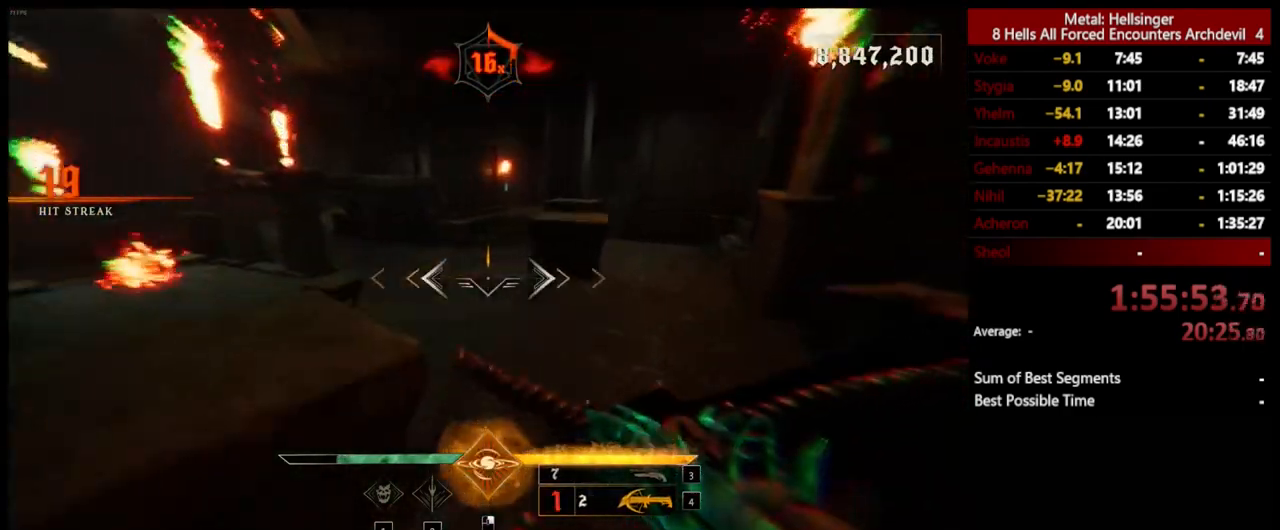
{"keys": [], "mouse": [], "events": [[384, "d", "up"], [434, "w", "up"]]}
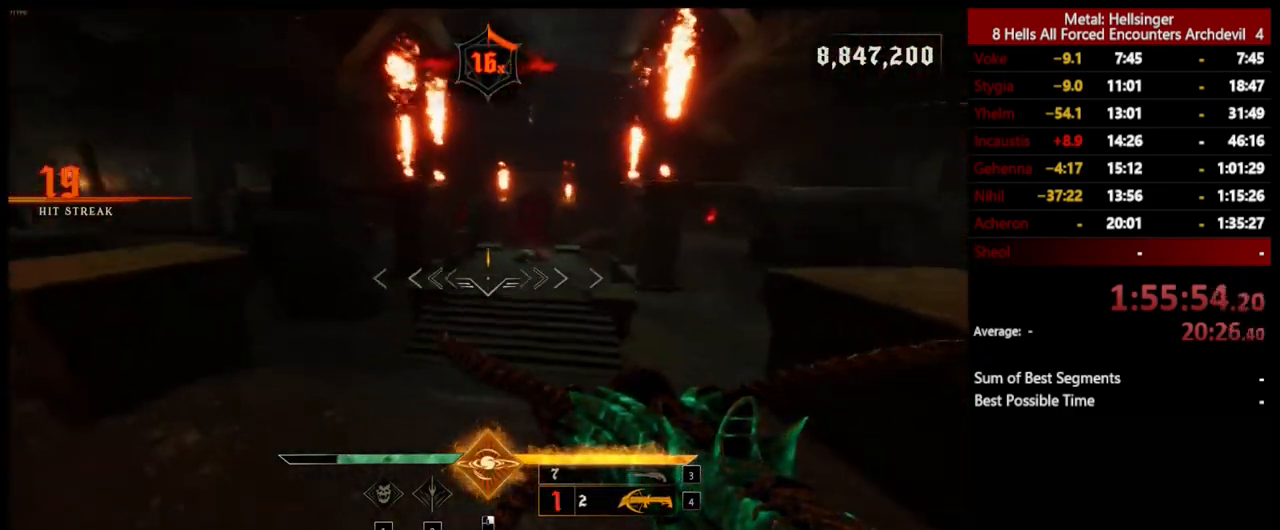
{"keys": ["w"], "mouse": [], "events": [[50, "a", "down"], [151, "w", "down"], [217, "mouse_left", "down"], [267, "a", "up"], [318, "mouse_left", "up"]]}
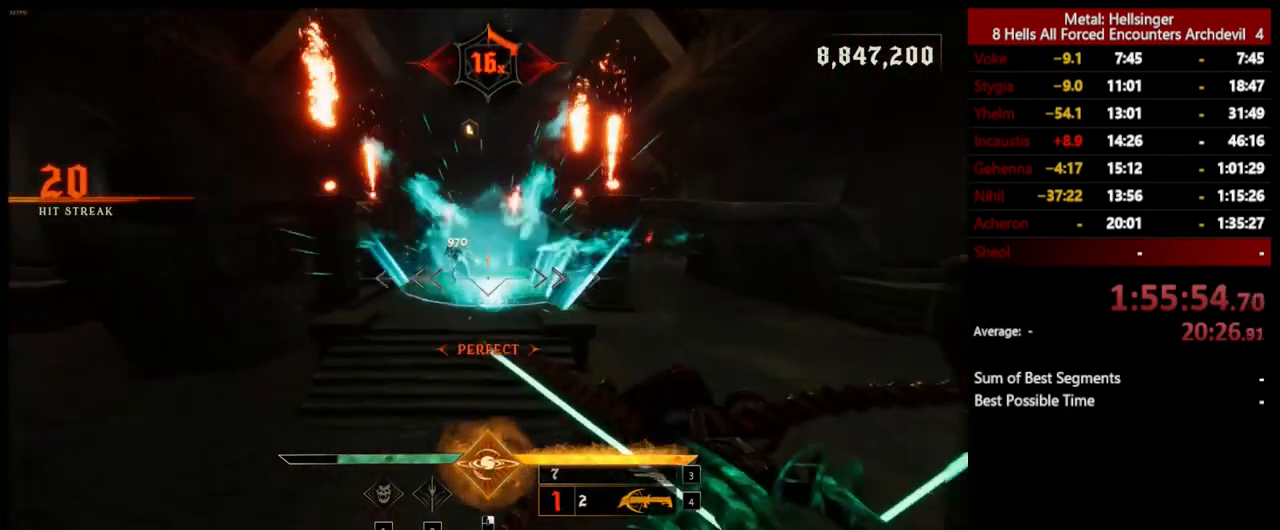
{"keys": ["w"], "mouse": [], "events": [[167, "mouse_left", "down"], [217, "space", "down"], [267, "mouse_left", "up"], [351, "space", "up"]]}
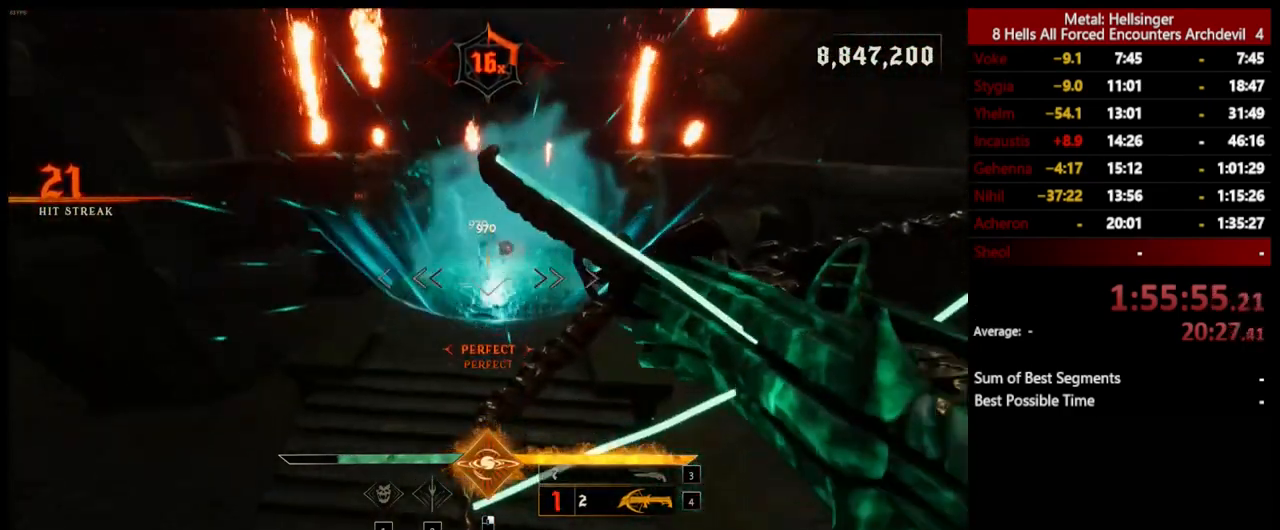
{"keys": ["a", "w"], "mouse": [], "events": [[100, "mouse_left", "down"], [184, "space", "down"], [201, "mouse_left", "up"], [334, "space", "up"], [435, "a", "down"]]}
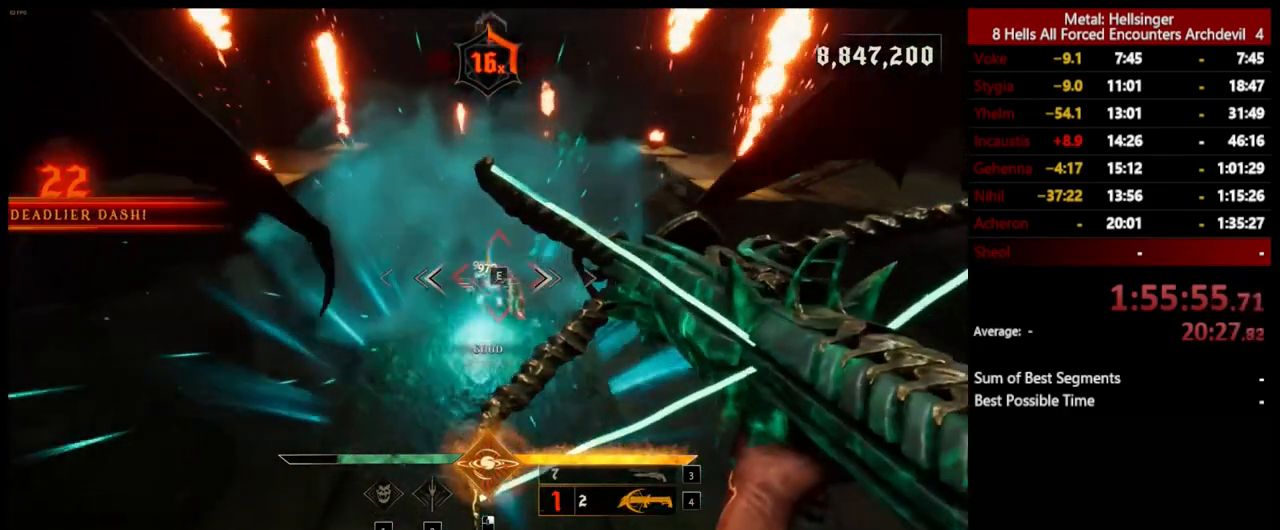
{"keys": ["a", "w"], "mouse": [], "events": [[167, "e", "down"], [284, "e", "up"]]}
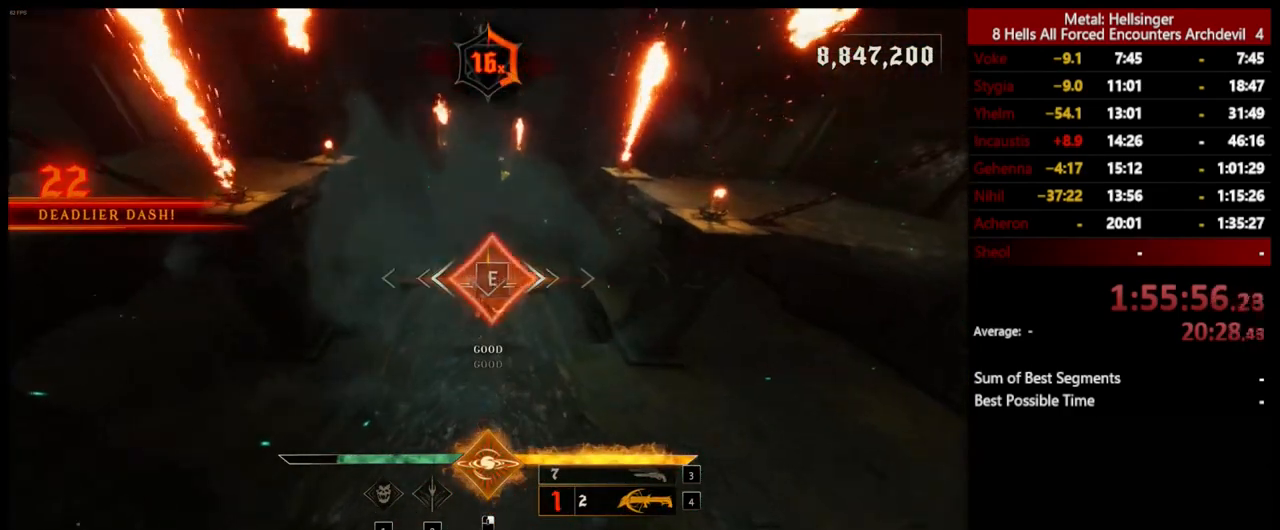
{"keys": ["4", "a", "w"], "mouse": [], "events": [[318, "3", "down"], [451, "3", "up"], [485, "4", "down"]]}
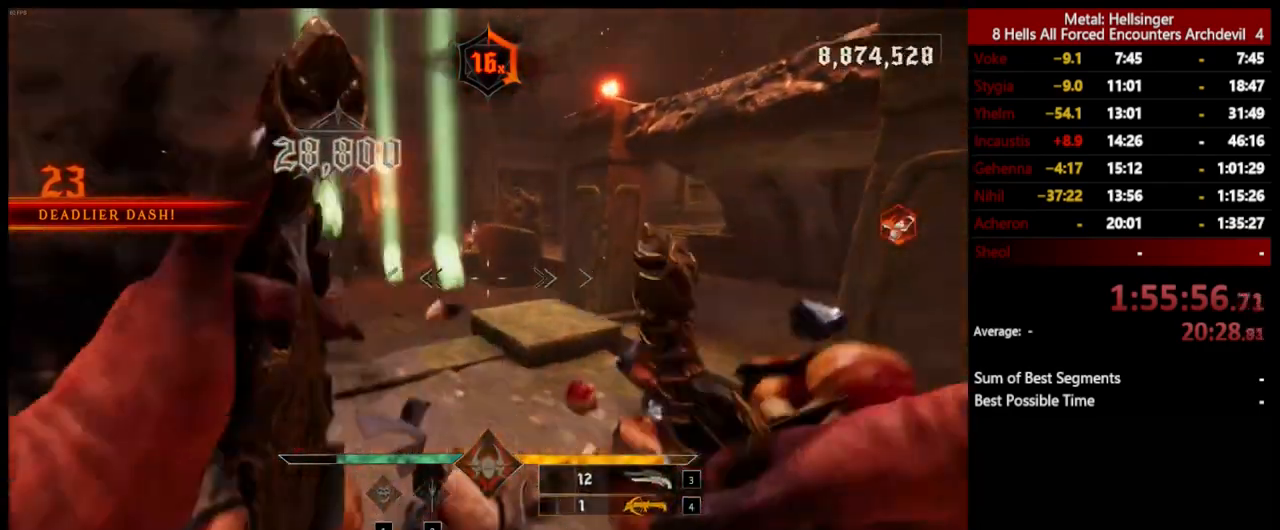
{"keys": ["a", "w"], "mouse": ["left"], "events": [[117, "4", "up"], [134, "space", "down"], [184, "shift", "down"], [284, "space", "up"], [351, "shift", "up"], [485, "mouse_left", "down"]]}
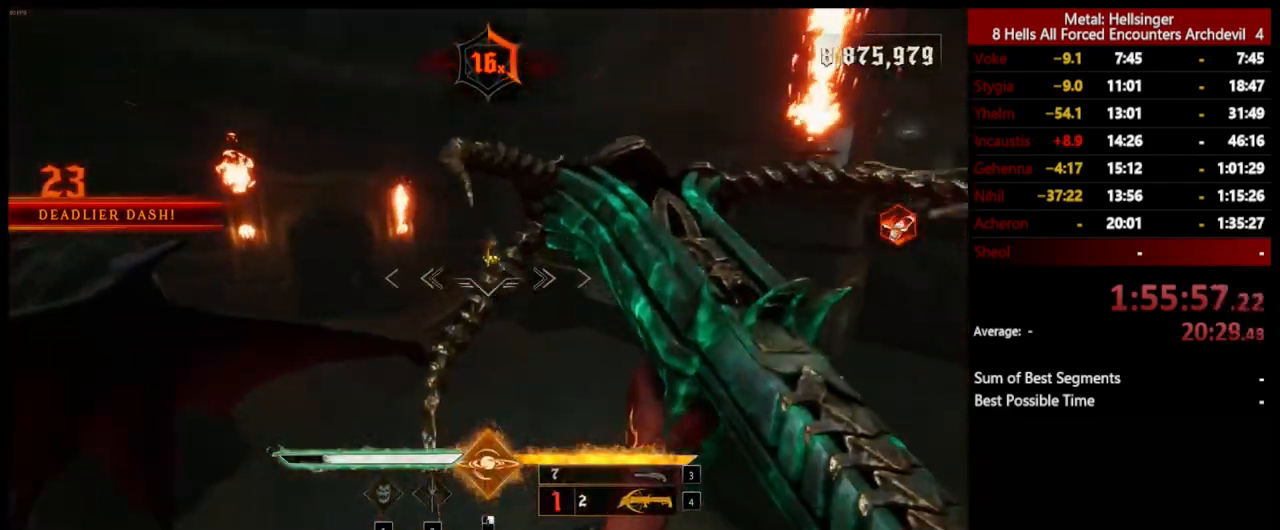
{"keys": ["a", "w"], "mouse": [], "events": [[67, "space", "down"], [84, "mouse_left", "up"], [201, "space", "up"]]}
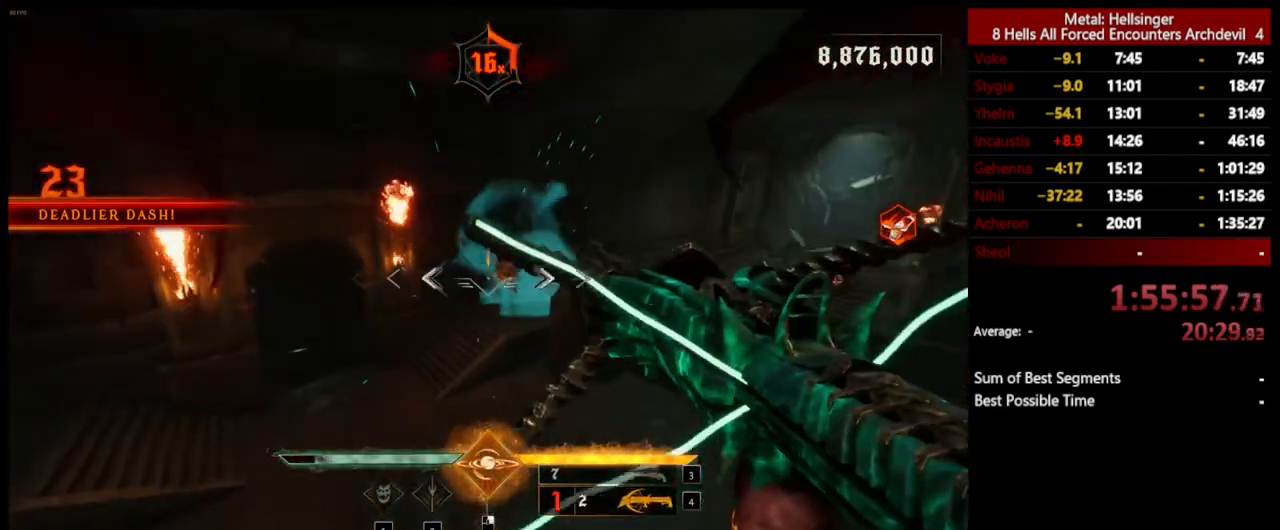
{"keys": ["a", "w"], "mouse": [], "events": [[16, "mouse_left", "down"], [117, "mouse_left", "up"]]}
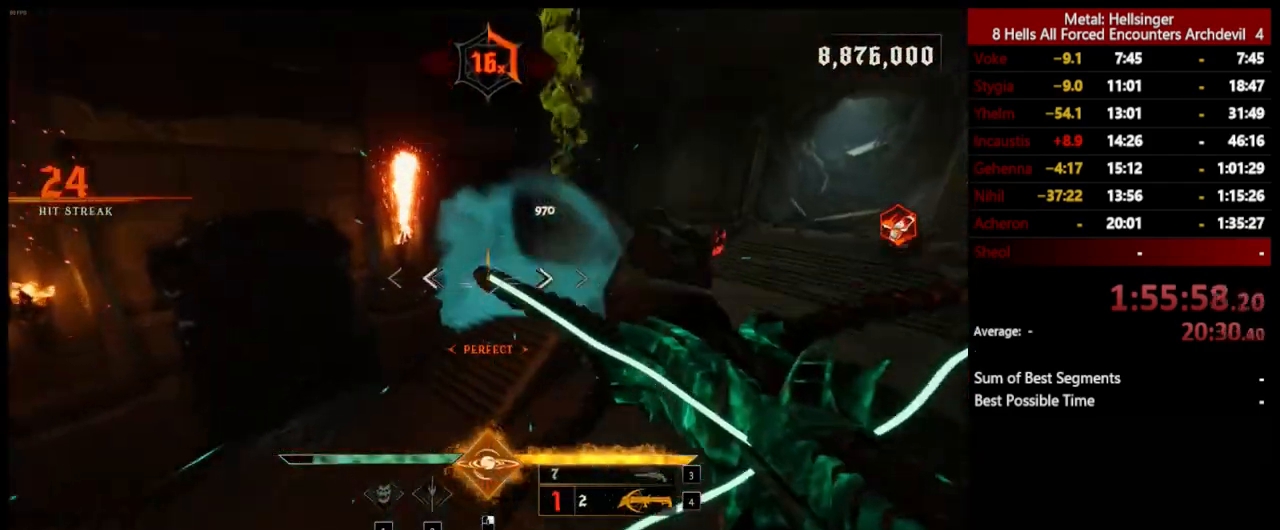
{"keys": ["w"], "mouse": ["left"], "events": [[16, "mouse_left", "down"], [100, "mouse_left", "up"], [367, "a", "up"], [467, "mouse_left", "down"]]}
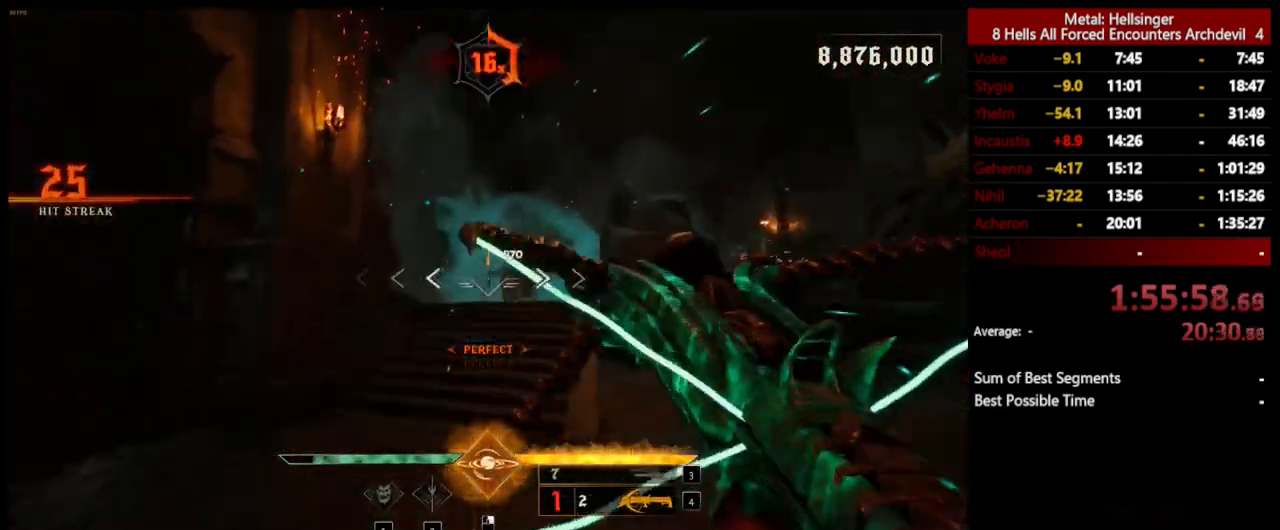
{"keys": ["a", "space", "w"], "mouse": ["left"], "events": [[16, "space", "down"], [67, "mouse_left", "up"], [150, "space", "up"], [417, "space", "down"], [451, "mouse_left", "down"], [484, "a", "down"]]}
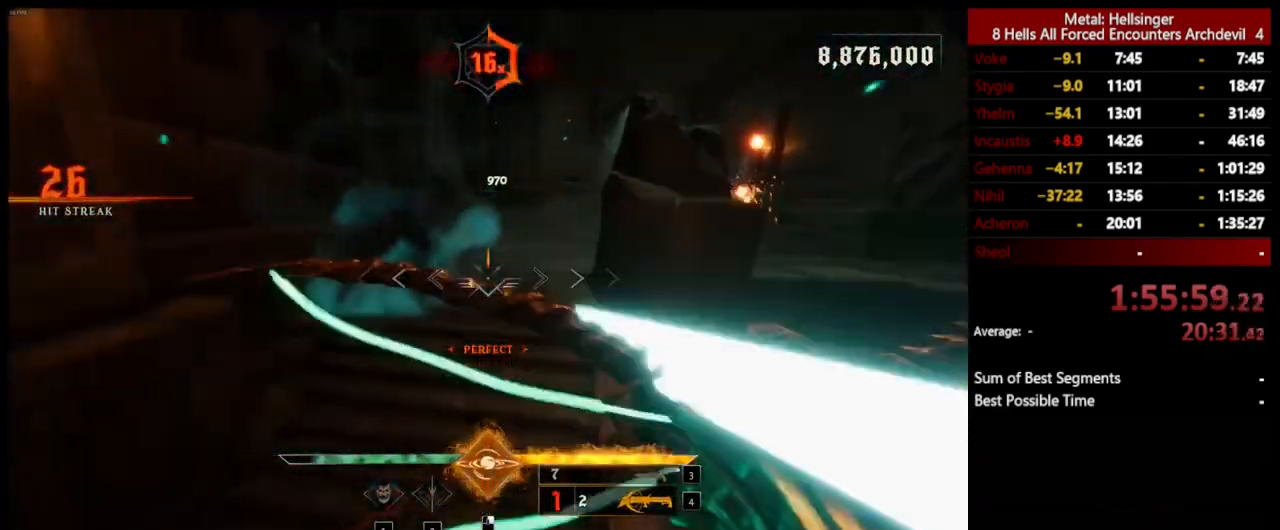
{"keys": ["a", "w"], "mouse": [], "events": [[33, "mouse_left", "up"], [83, "space", "up"], [401, "mouse_left", "down"], [484, "mouse_left", "up"]]}
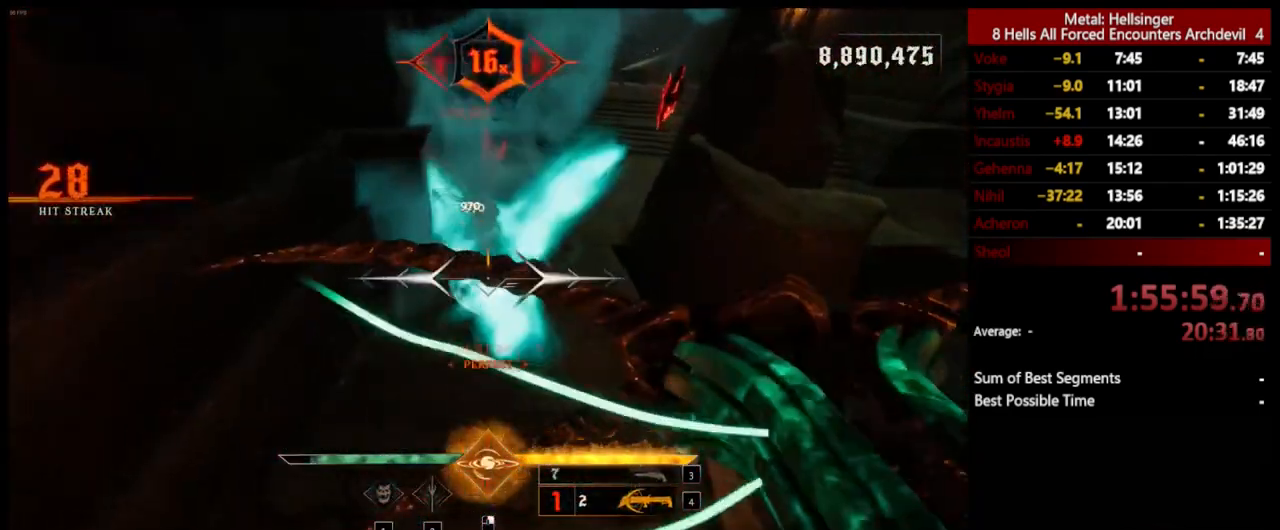
{"keys": ["4", "w"], "mouse": [], "events": [[284, "3", "down"], [417, "3", "up"], [467, "4", "down"], [501, "a", "up"]]}
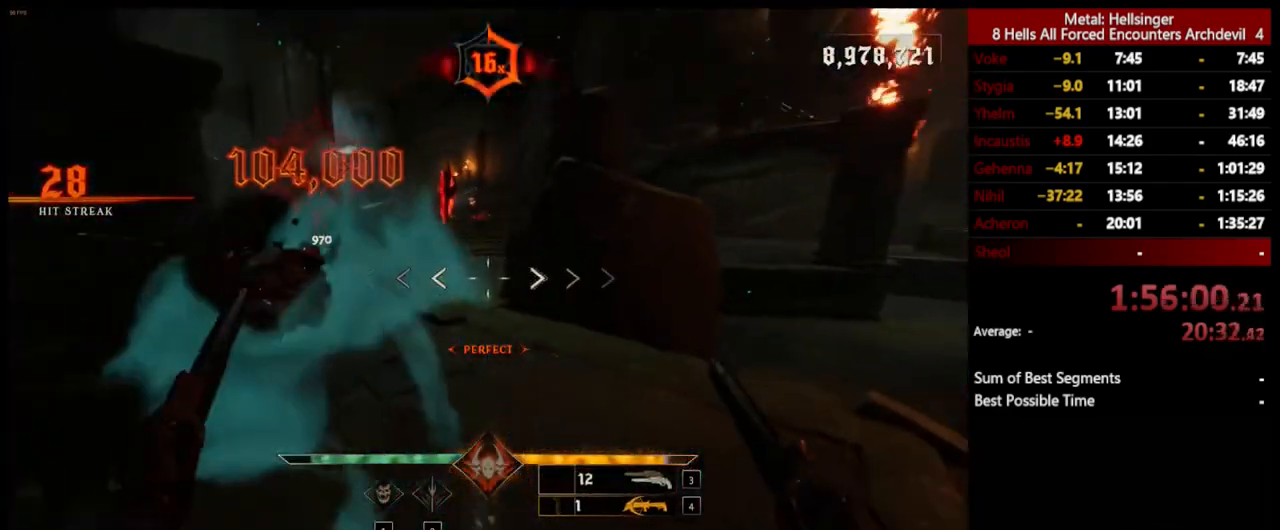
{"keys": ["w"], "mouse": [], "events": [[117, "4", "up"], [334, "mouse_left", "down"], [417, "mouse_left", "up"]]}
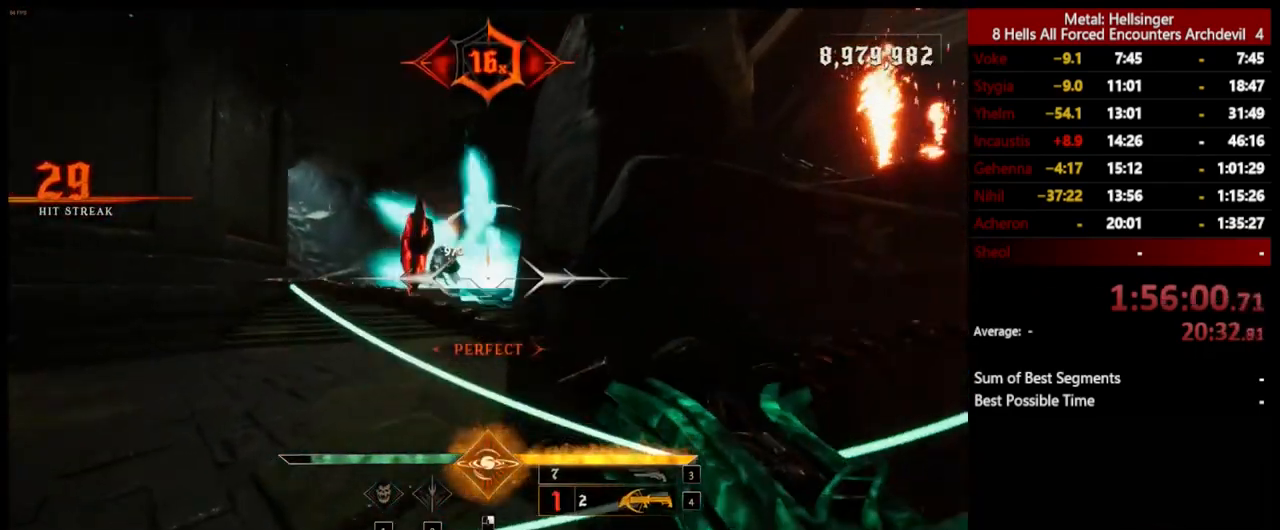
{"keys": [], "mouse": [], "events": [[133, "w", "up"], [184, "w", "down"], [300, "mouse_left", "down"], [401, "mouse_left", "up"], [451, "w", "up"]]}
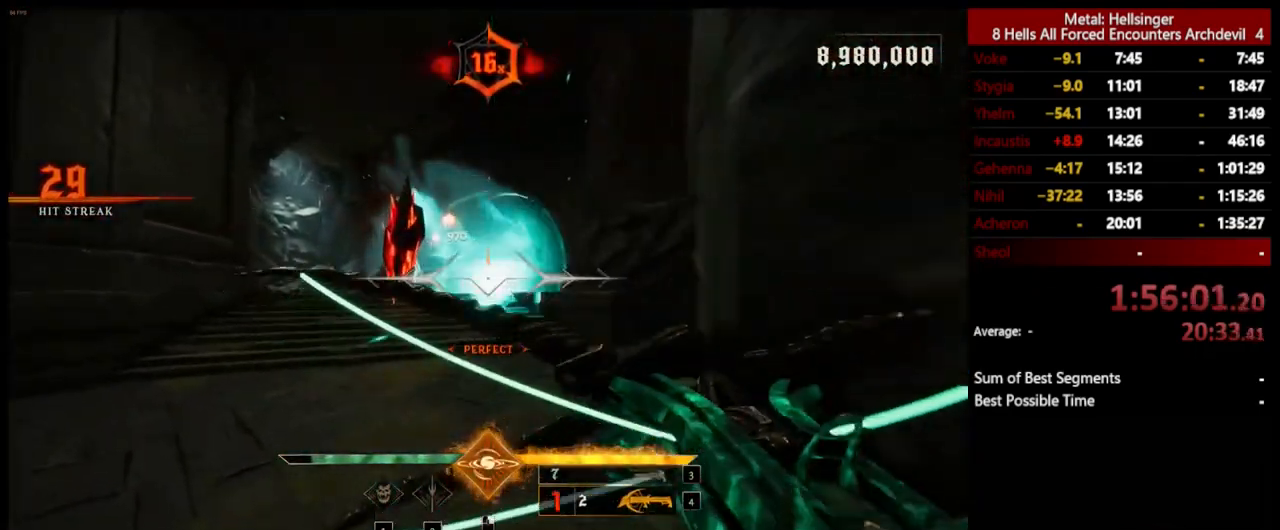
{"keys": ["w"], "mouse": [], "events": [[33, "a", "down"], [300, "mouse_left", "down"], [300, "w", "down"], [401, "mouse_left", "up"], [501, "a", "up"]]}
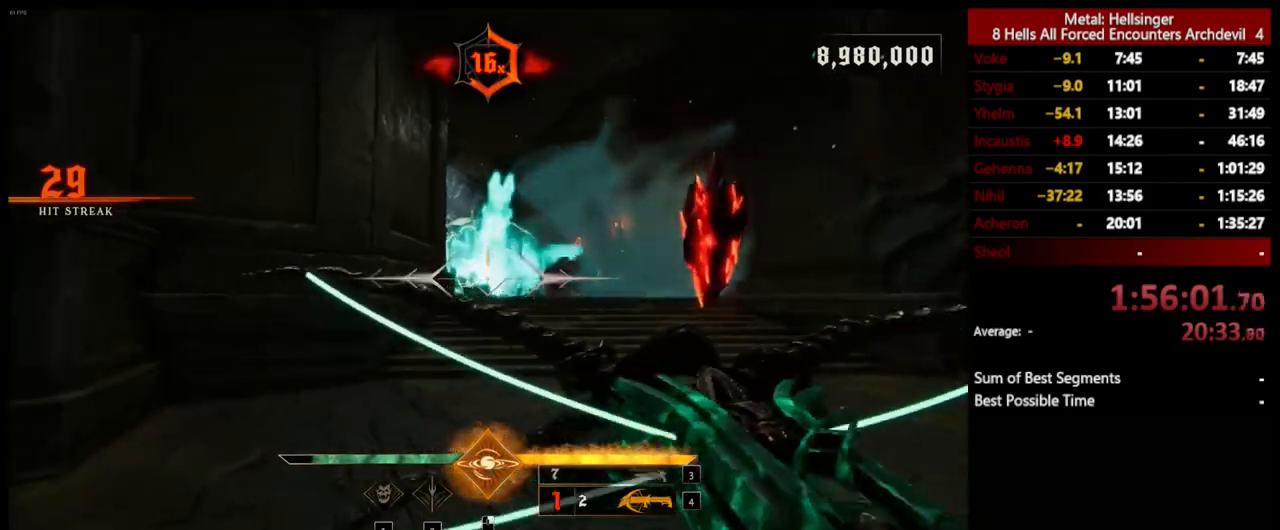
{"keys": ["a", "w"], "mouse": [], "events": [[250, "mouse_left", "down"], [351, "mouse_left", "up"], [401, "a", "down"]]}
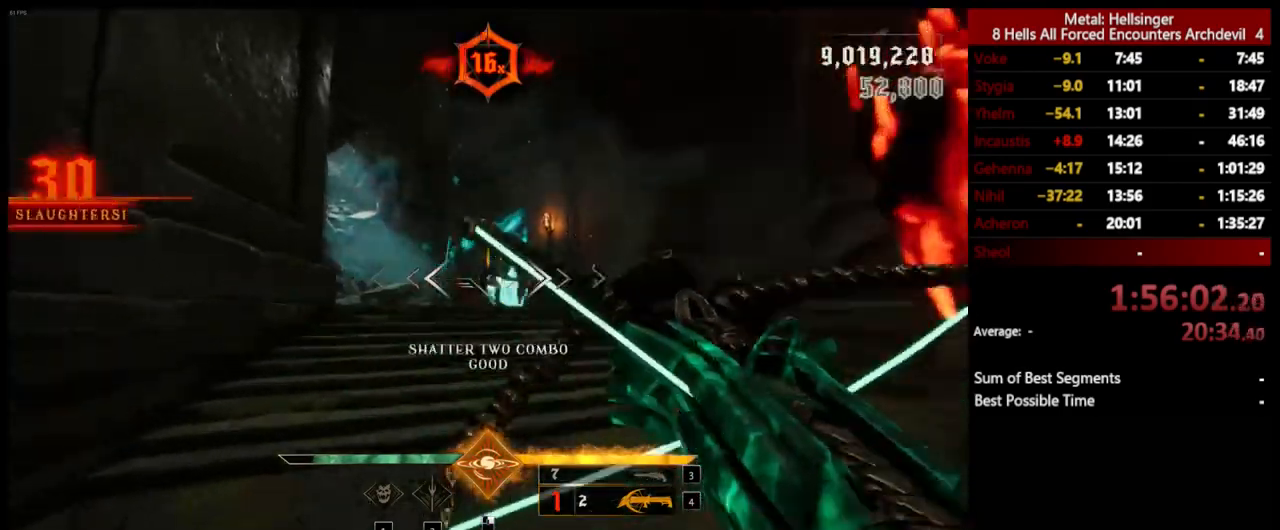
{"keys": ["w"], "mouse": [], "events": [[200, "a", "up"], [200, "mouse_left", "down"], [200, "space", "down"], [284, "mouse_left", "up"], [334, "space", "up"]]}
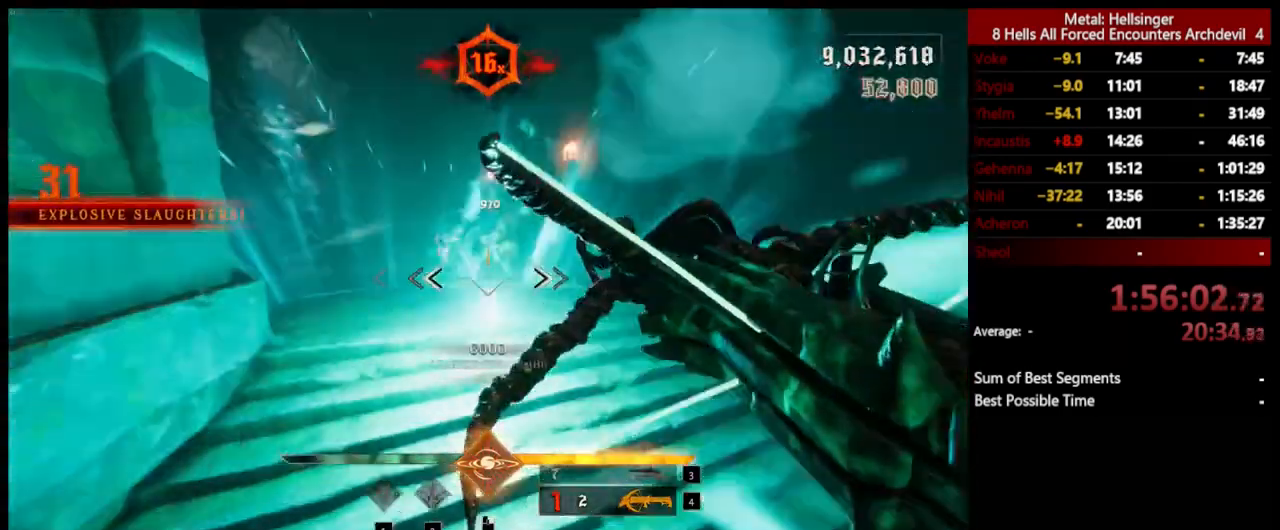
{"keys": ["d"], "mouse": [], "events": [[133, "d", "down"], [167, "mouse_left", "down"], [200, "space", "down"], [267, "mouse_left", "up"], [284, "w", "up"], [300, "space", "up"]]}
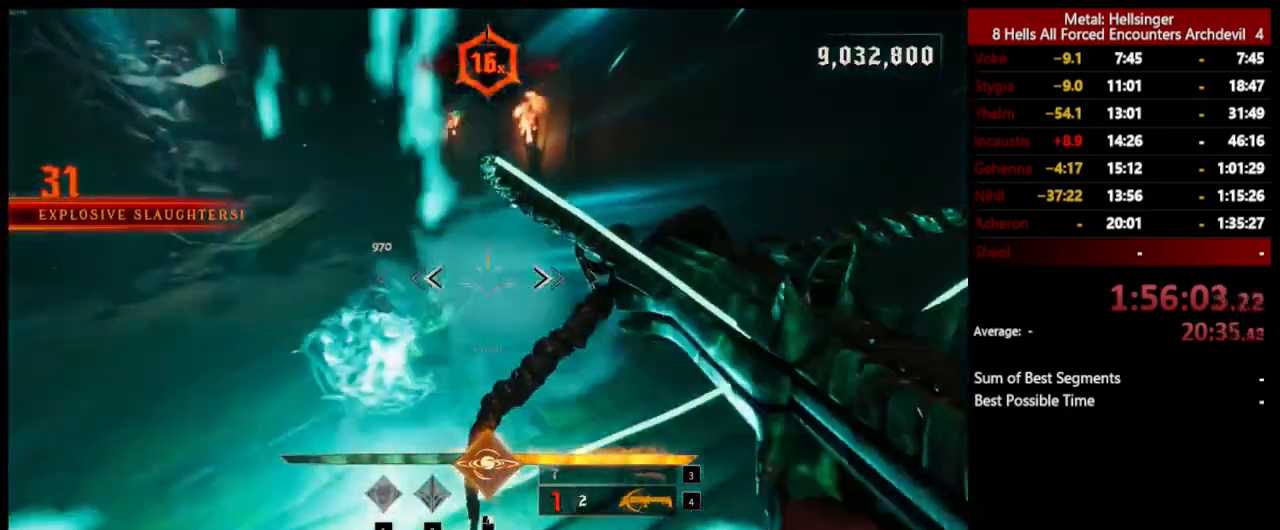
{"keys": ["d", "w"], "mouse": [], "events": [[150, "mouse_left", "down"], [267, "mouse_left", "up"], [417, "w", "down"]]}